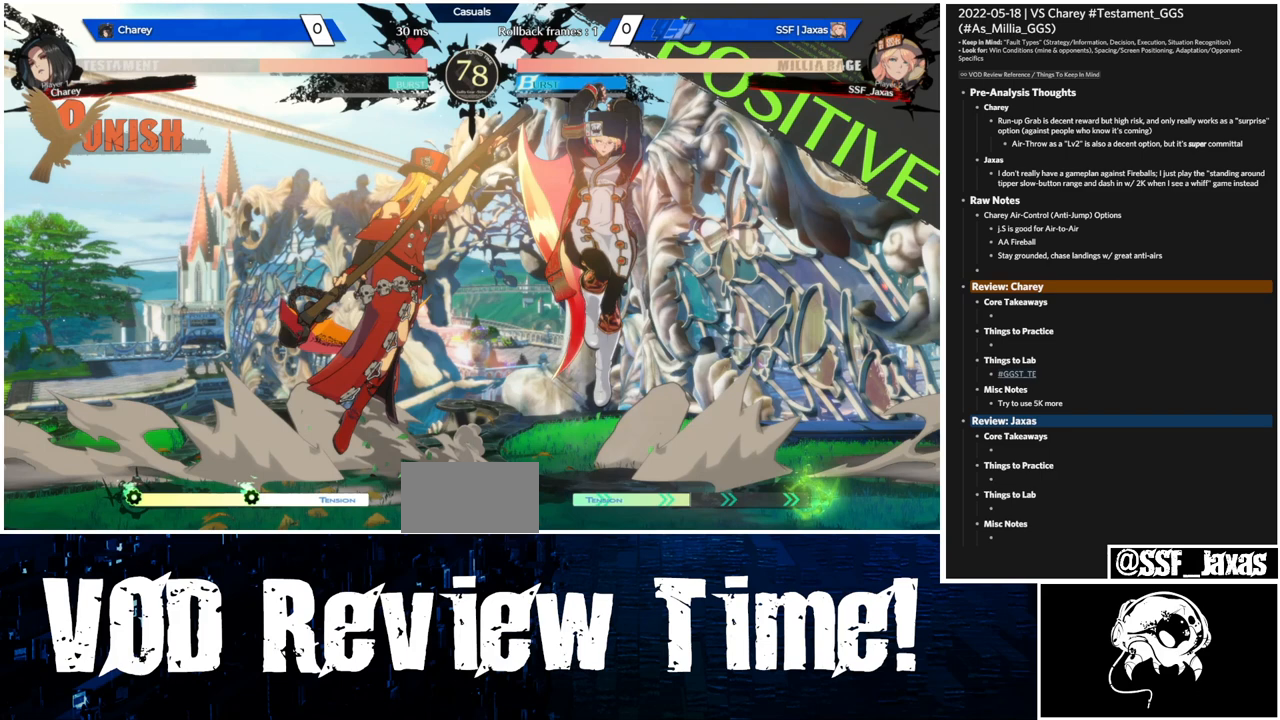
Gameplay with a controller (arcade stick); each line is a JSON object with the inputs held at the frame after it. "events" lists button and stick changes between this image and that frame as [ms after this image, input, new state], when the widget could be followed in between. Not read: L3 R3.
{"buttons": ["DPAD_UP", "DPAD_RIGHT"], "events": []}
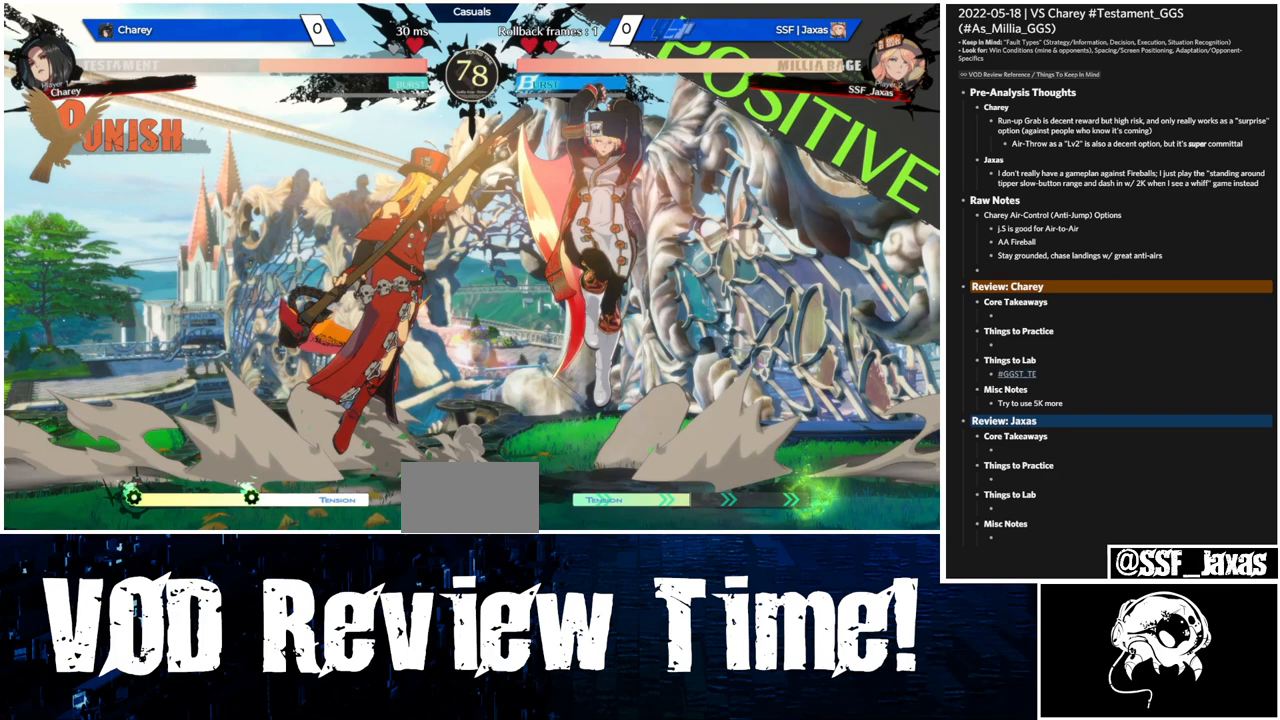
{"buttons": ["DPAD_UP", "DPAD_RIGHT"], "events": []}
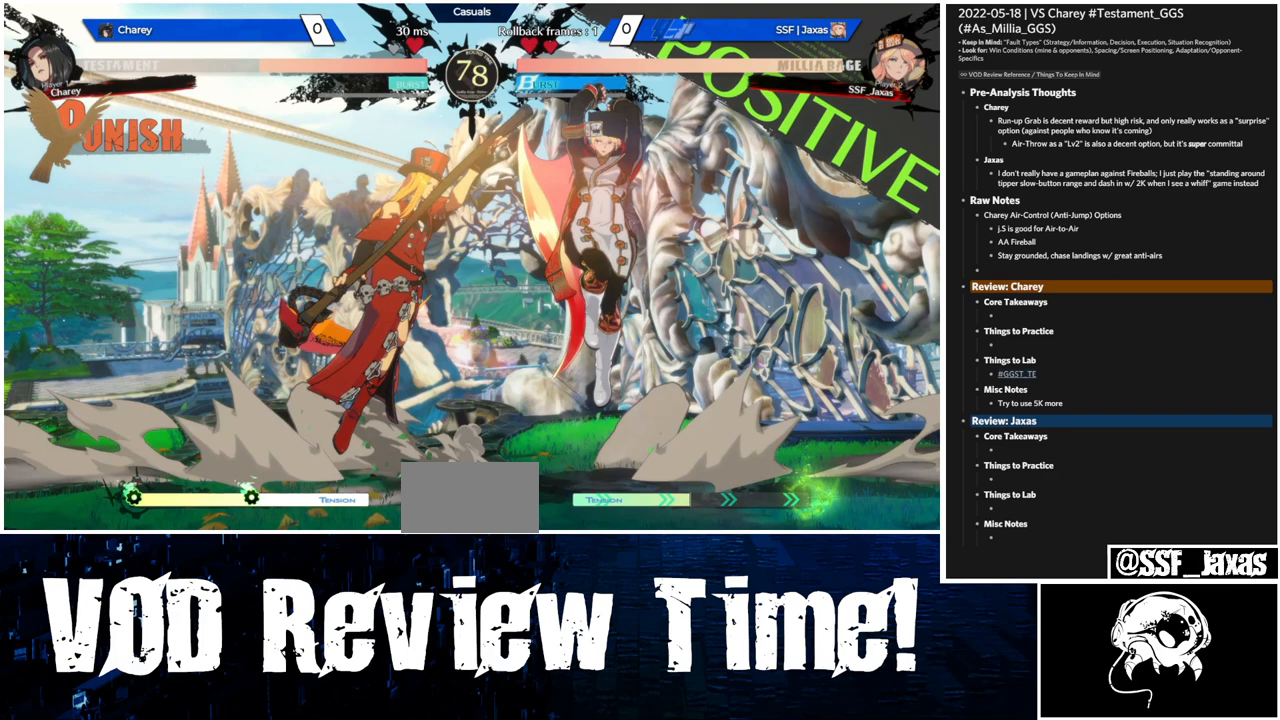
{"buttons": ["DPAD_UP", "DPAD_RIGHT"], "events": []}
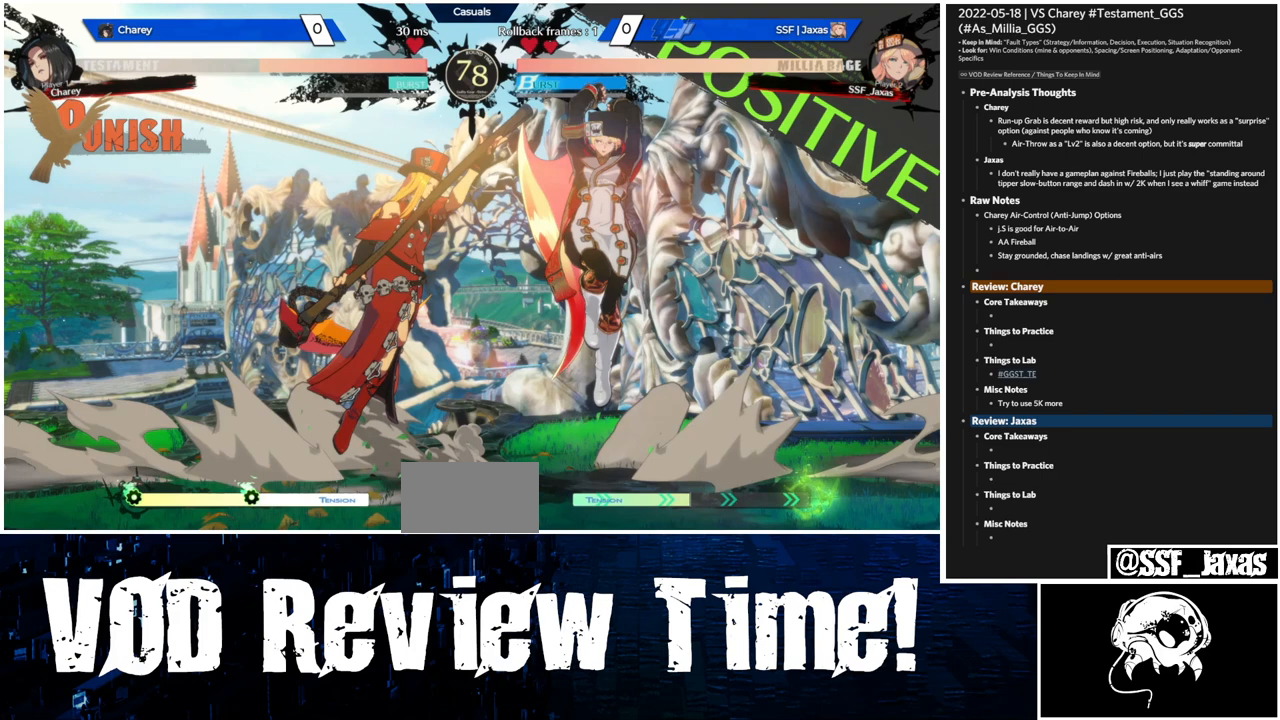
{"buttons": ["DPAD_UP", "DPAD_RIGHT"], "events": []}
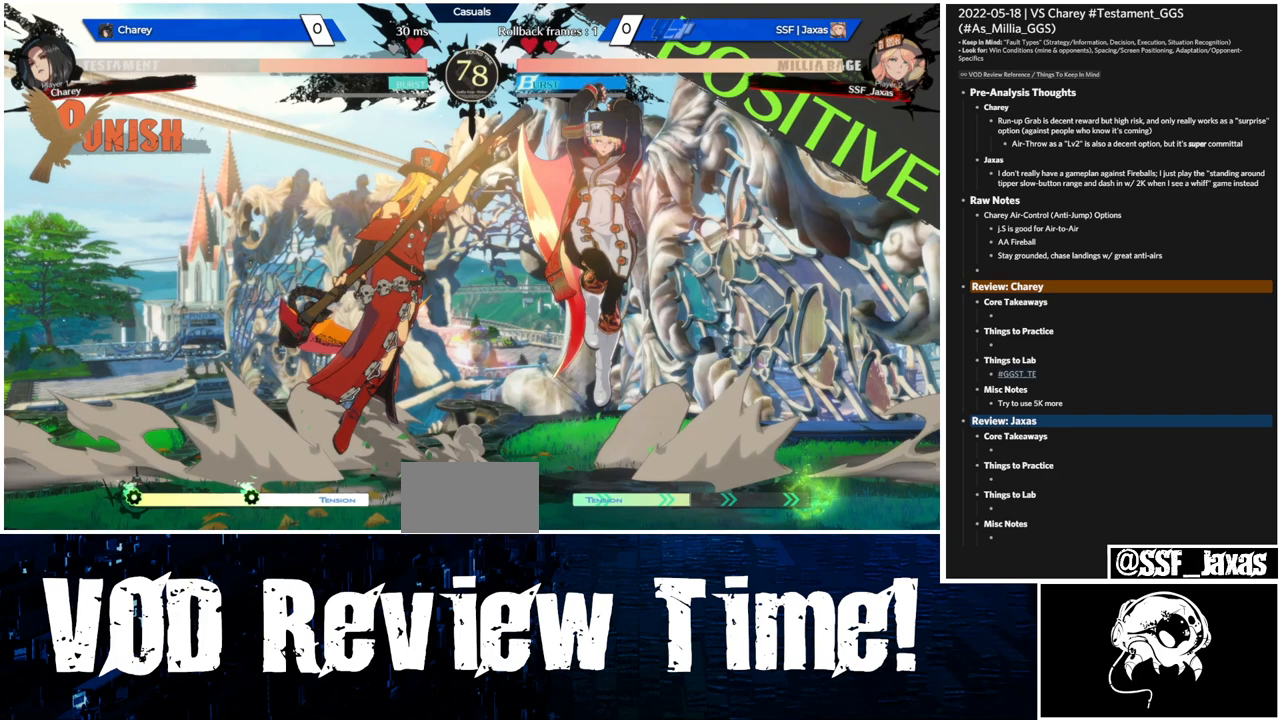
{"buttons": ["DPAD_UP", "DPAD_RIGHT"], "events": []}
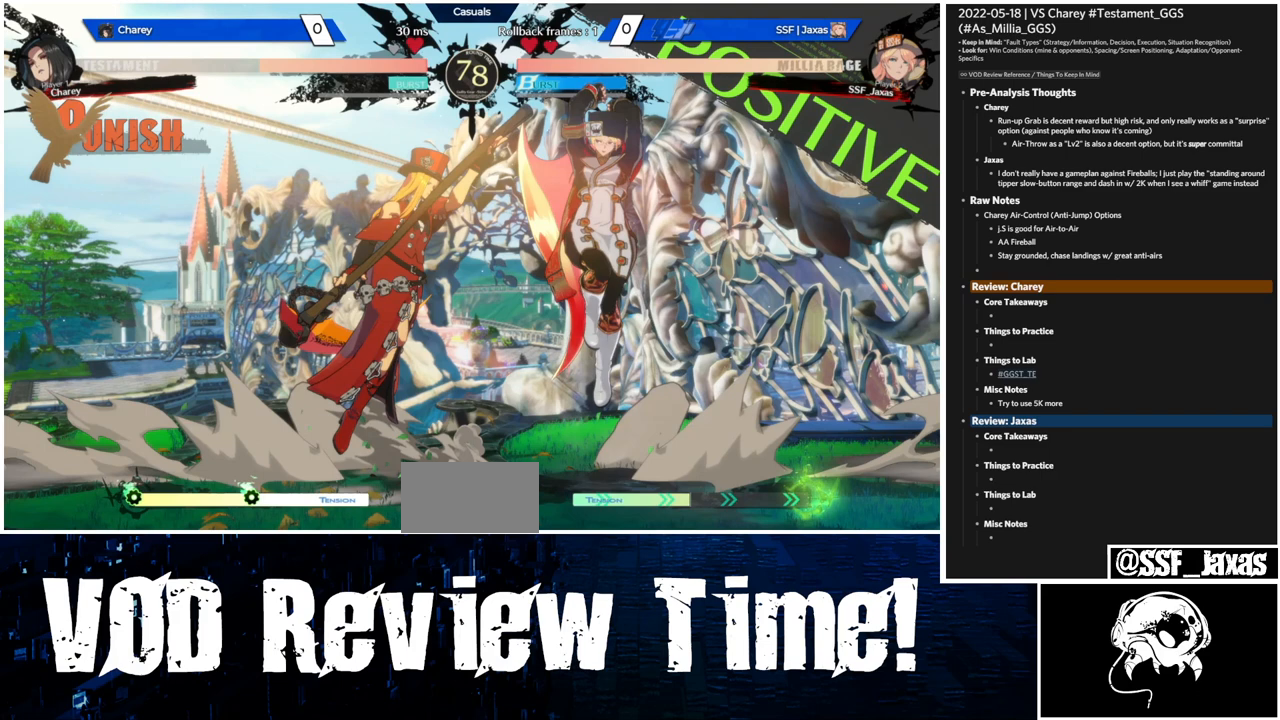
{"buttons": ["DPAD_UP", "DPAD_RIGHT"], "events": []}
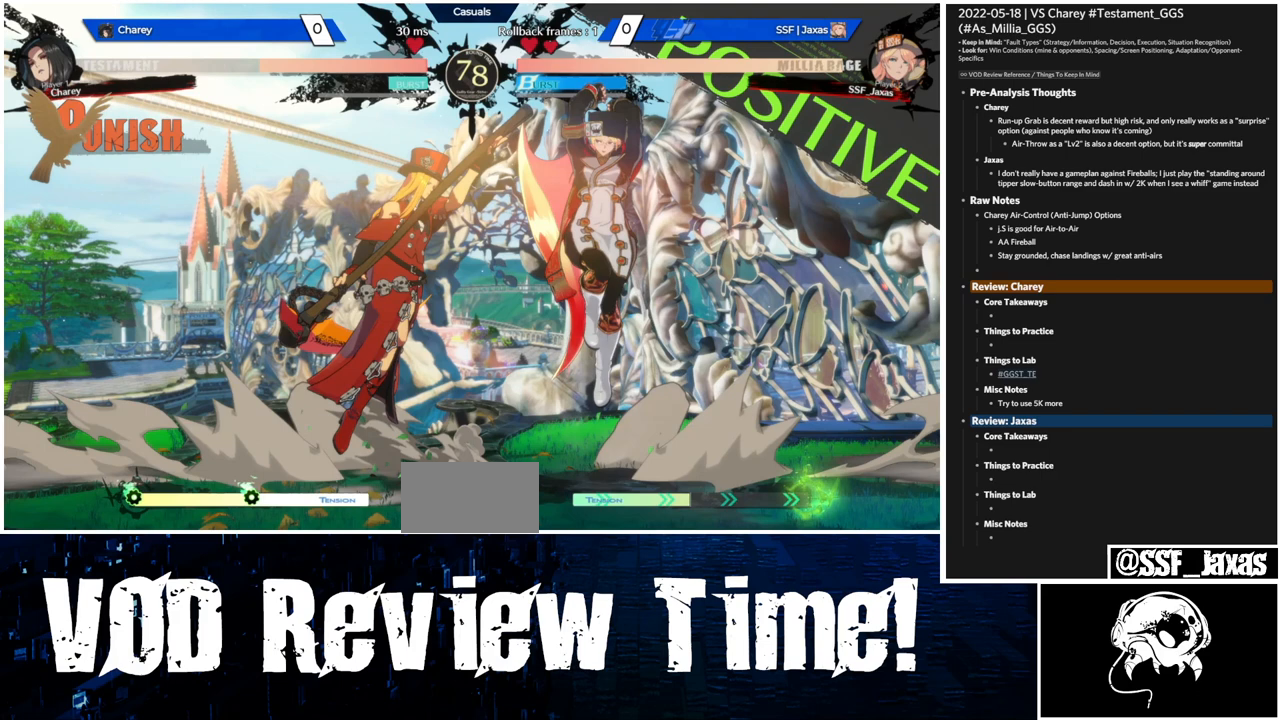
{"buttons": ["DPAD_UP", "DPAD_RIGHT"], "events": []}
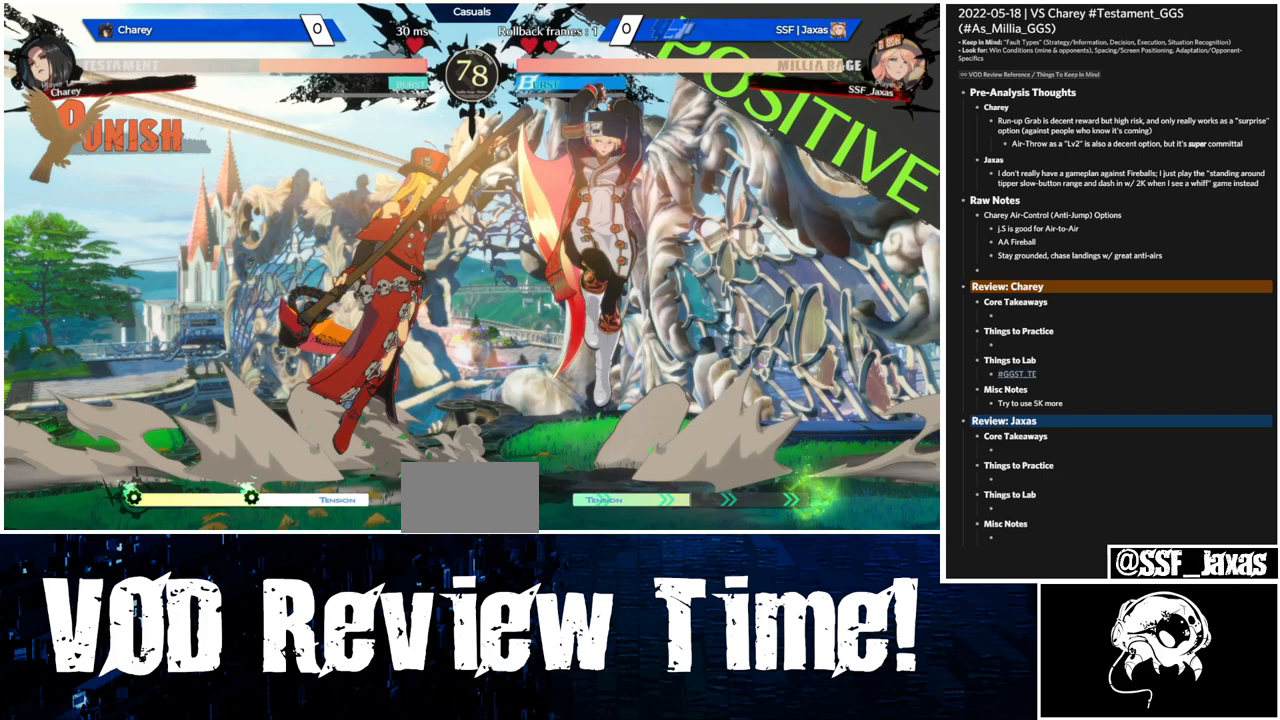
{"buttons": ["DPAD_UP", "DPAD_RIGHT"], "events": []}
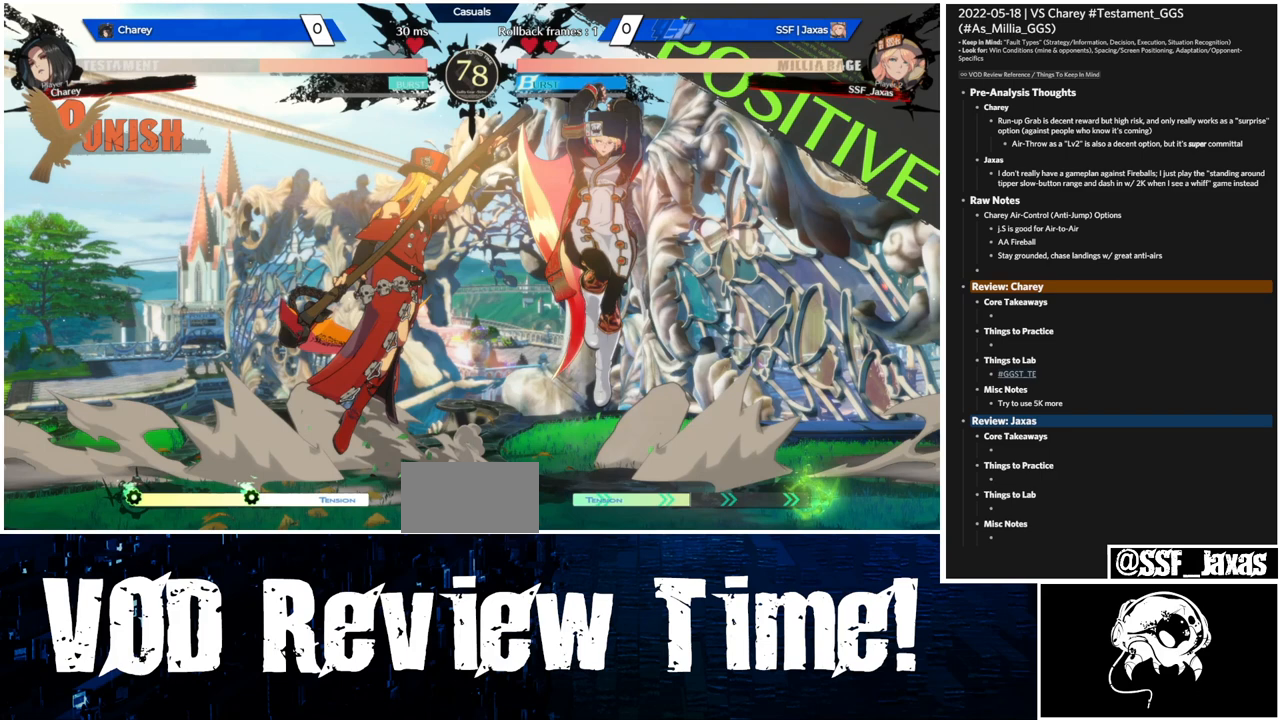
{"buttons": ["DPAD_UP", "DPAD_RIGHT"], "events": []}
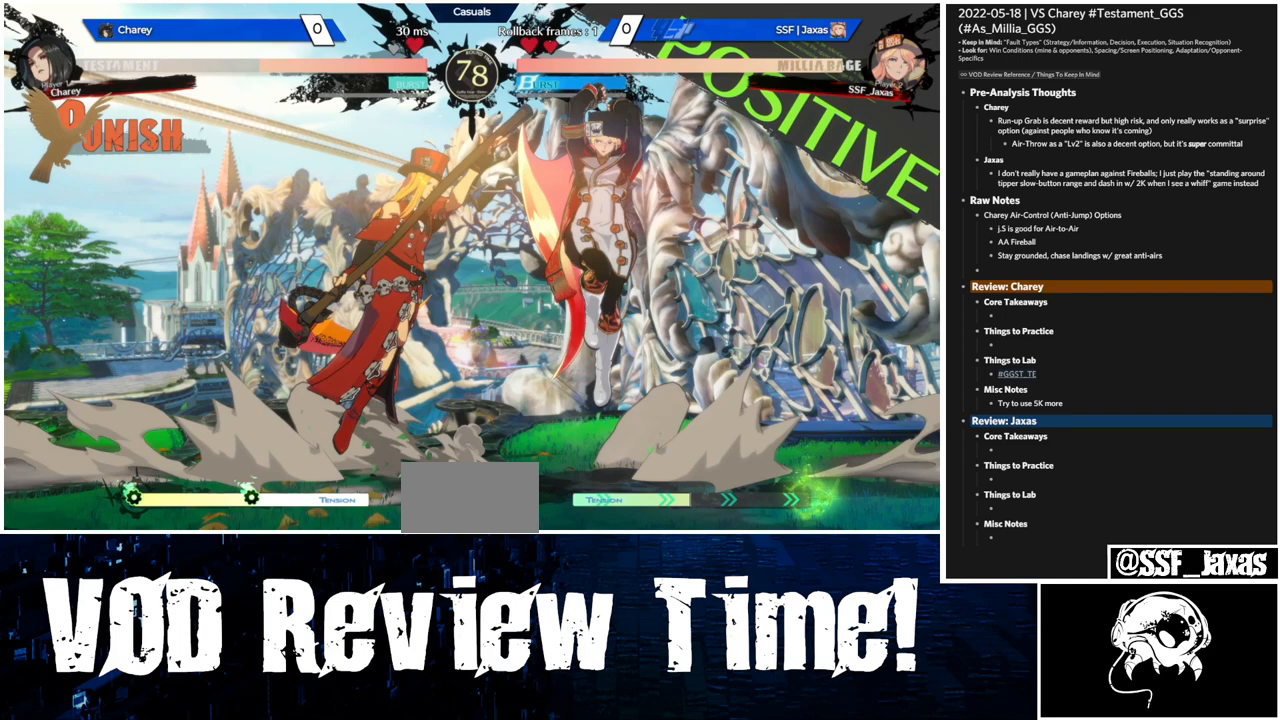
{"buttons": ["DPAD_UP", "DPAD_RIGHT"], "events": []}
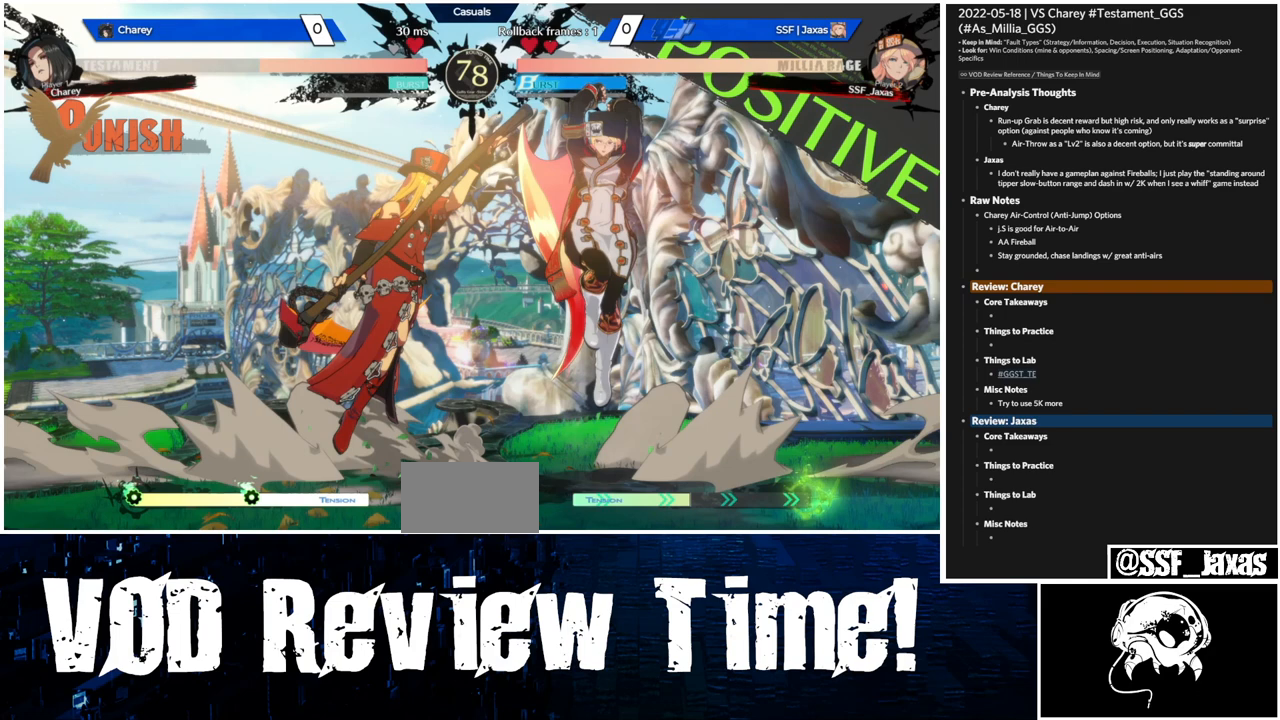
{"buttons": ["DPAD_UP", "DPAD_RIGHT"], "events": []}
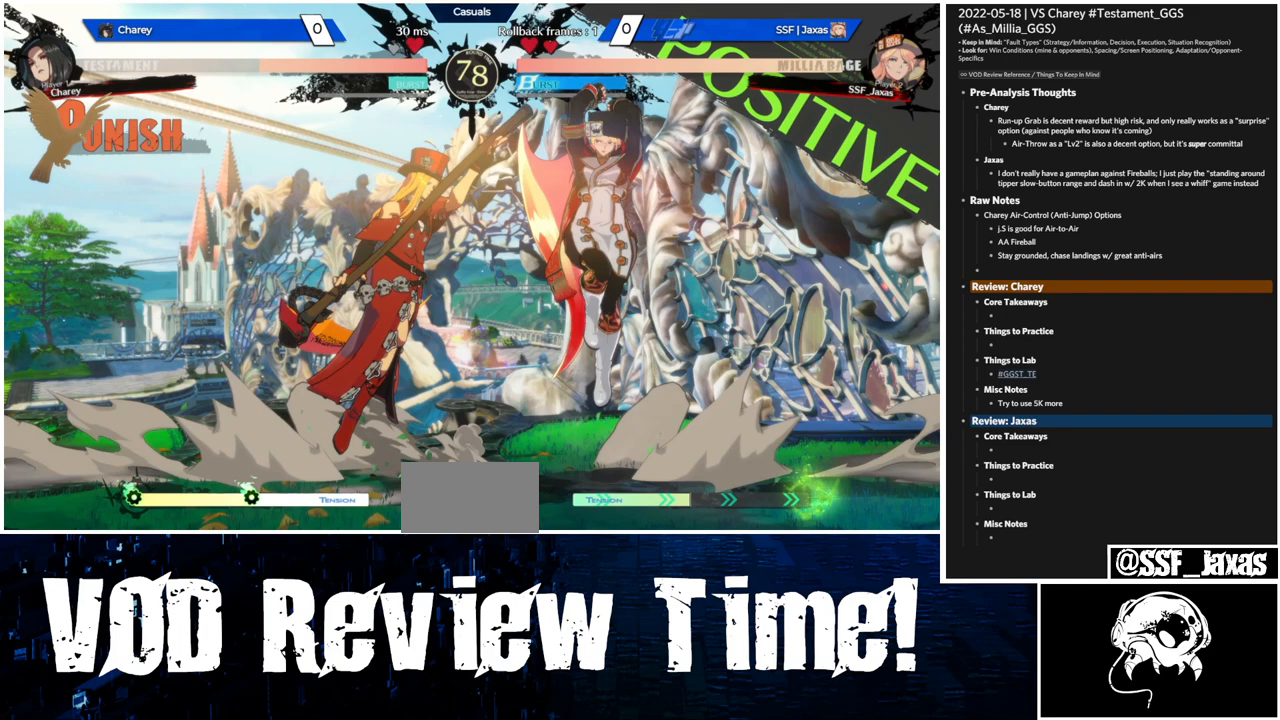
{"buttons": ["DPAD_UP", "DPAD_RIGHT"], "events": []}
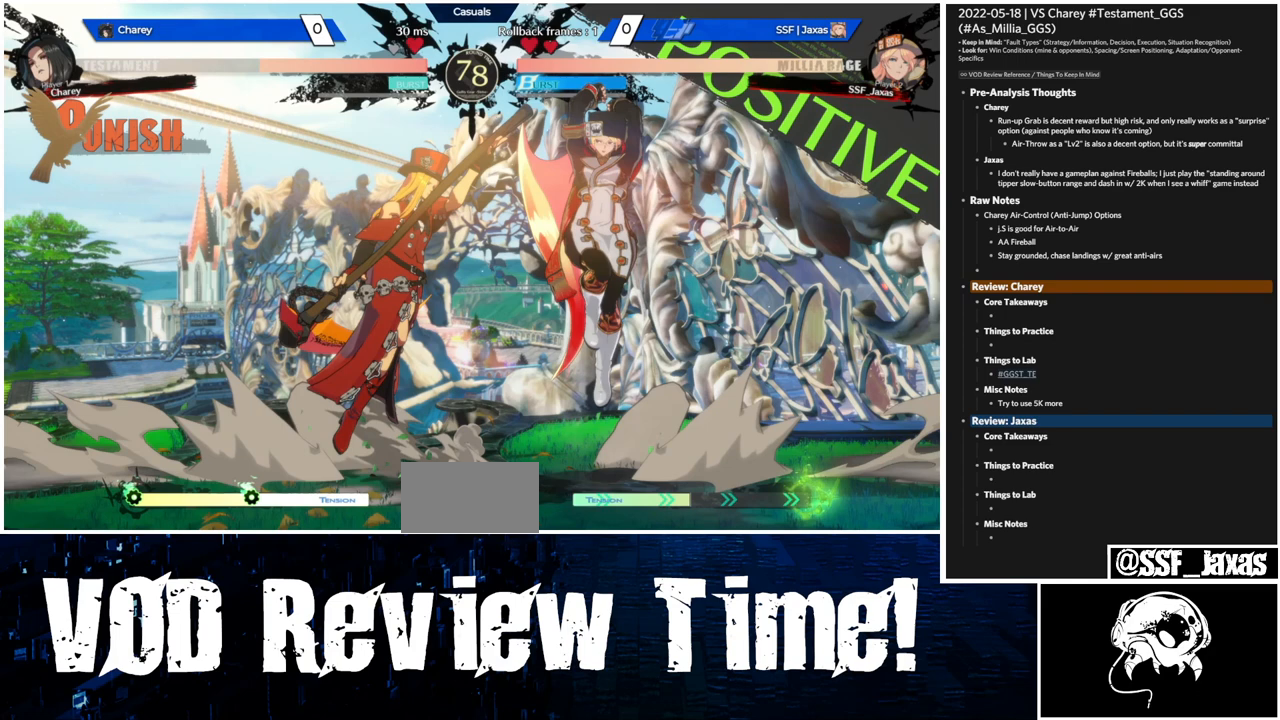
{"buttons": ["DPAD_UP", "DPAD_RIGHT"], "events": []}
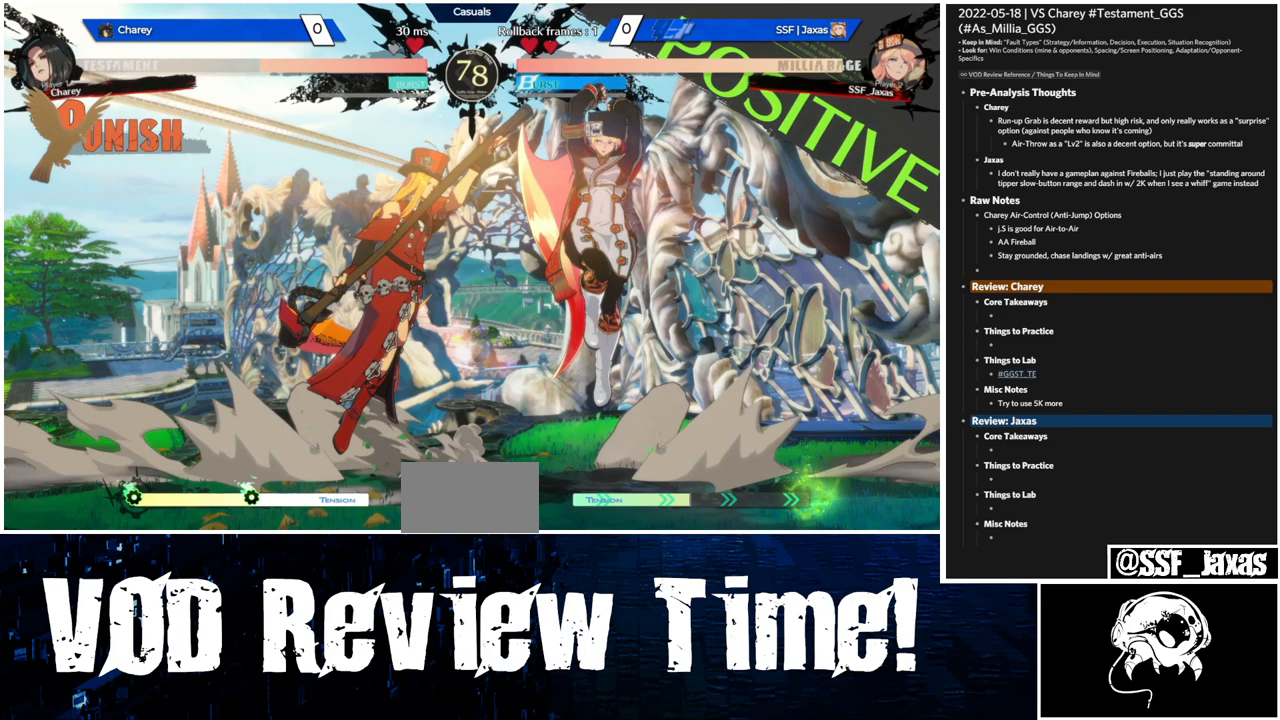
{"buttons": ["DPAD_UP", "DPAD_RIGHT"], "events": []}
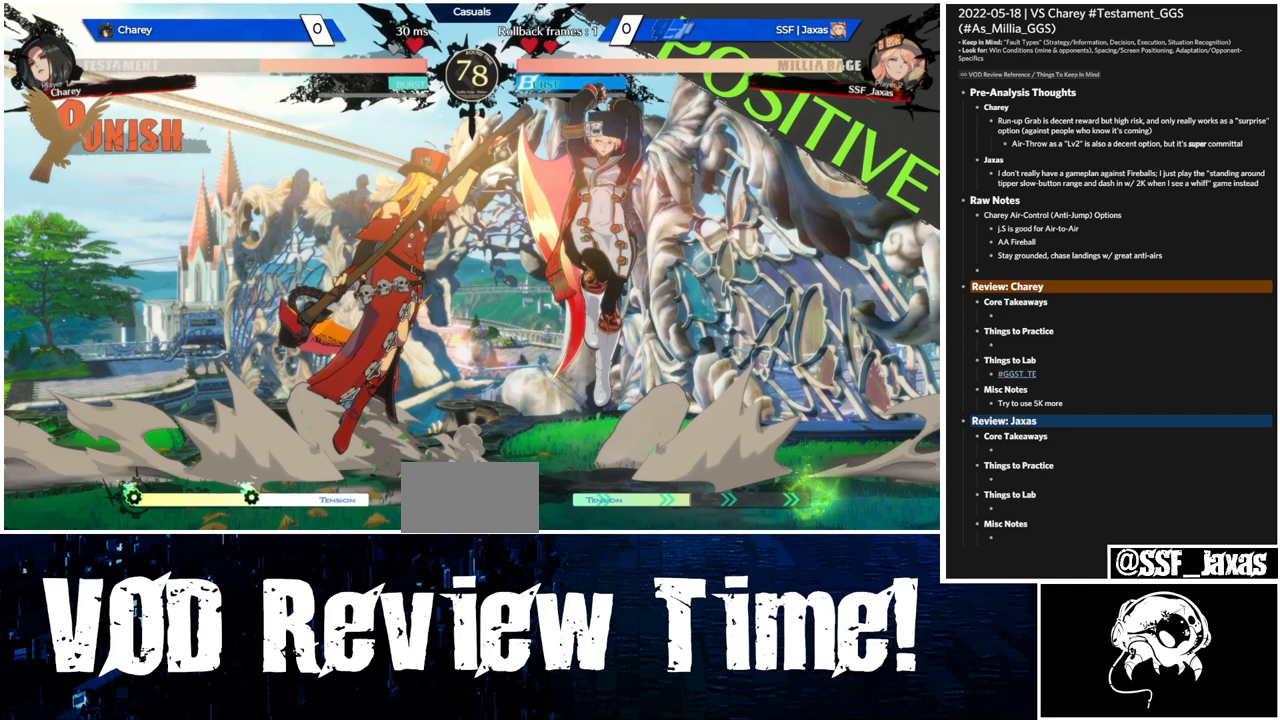
{"buttons": ["DPAD_UP", "DPAD_RIGHT"], "events": []}
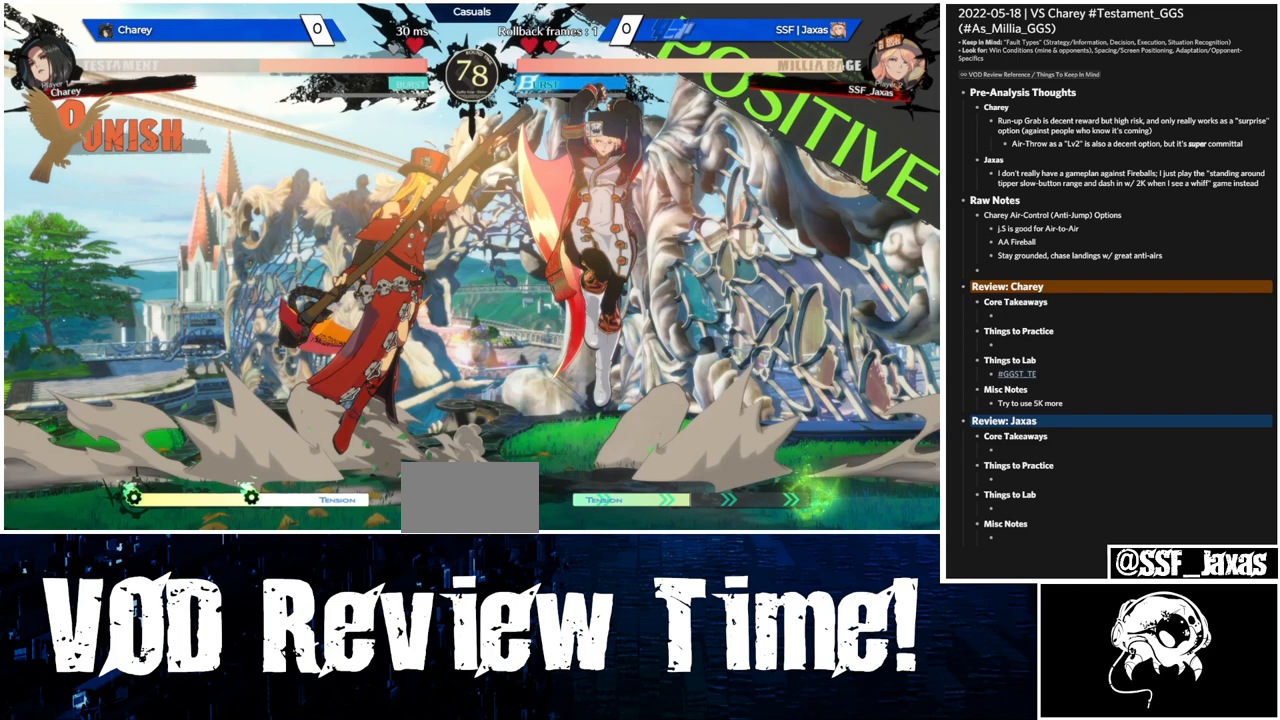
{"buttons": ["DPAD_UP", "DPAD_RIGHT"], "events": []}
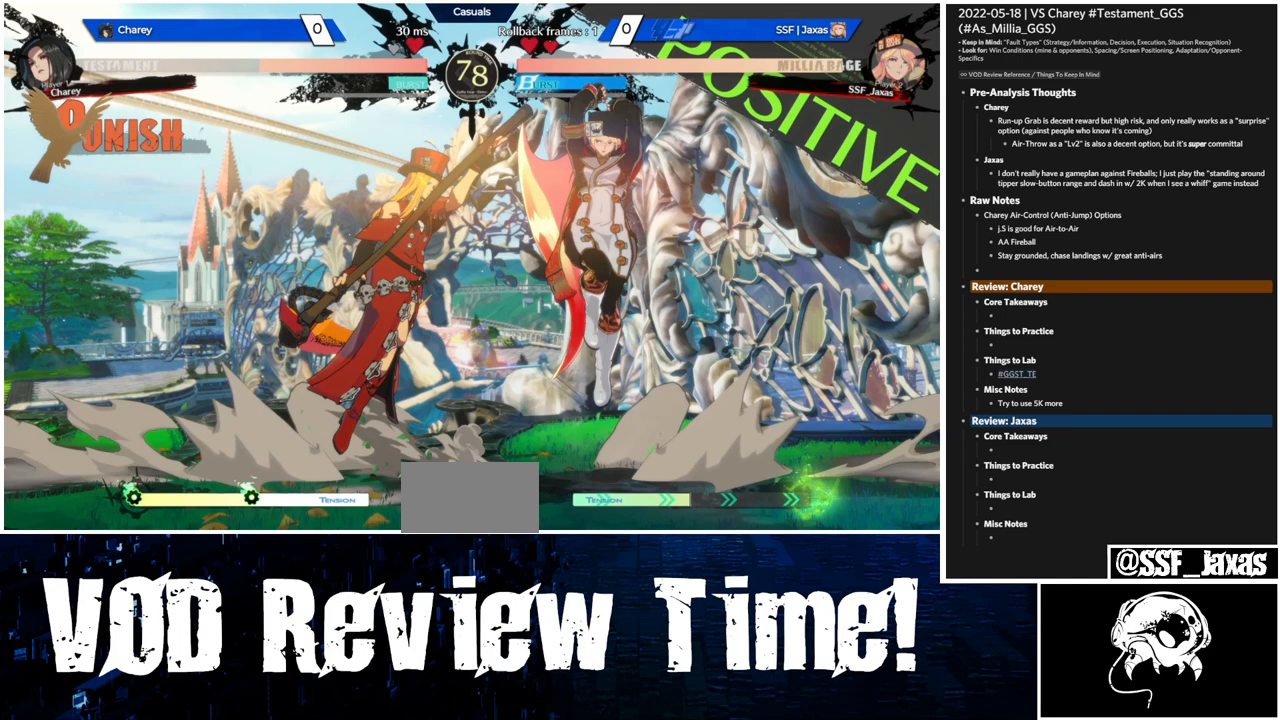
{"buttons": ["DPAD_UP", "DPAD_RIGHT"], "events": []}
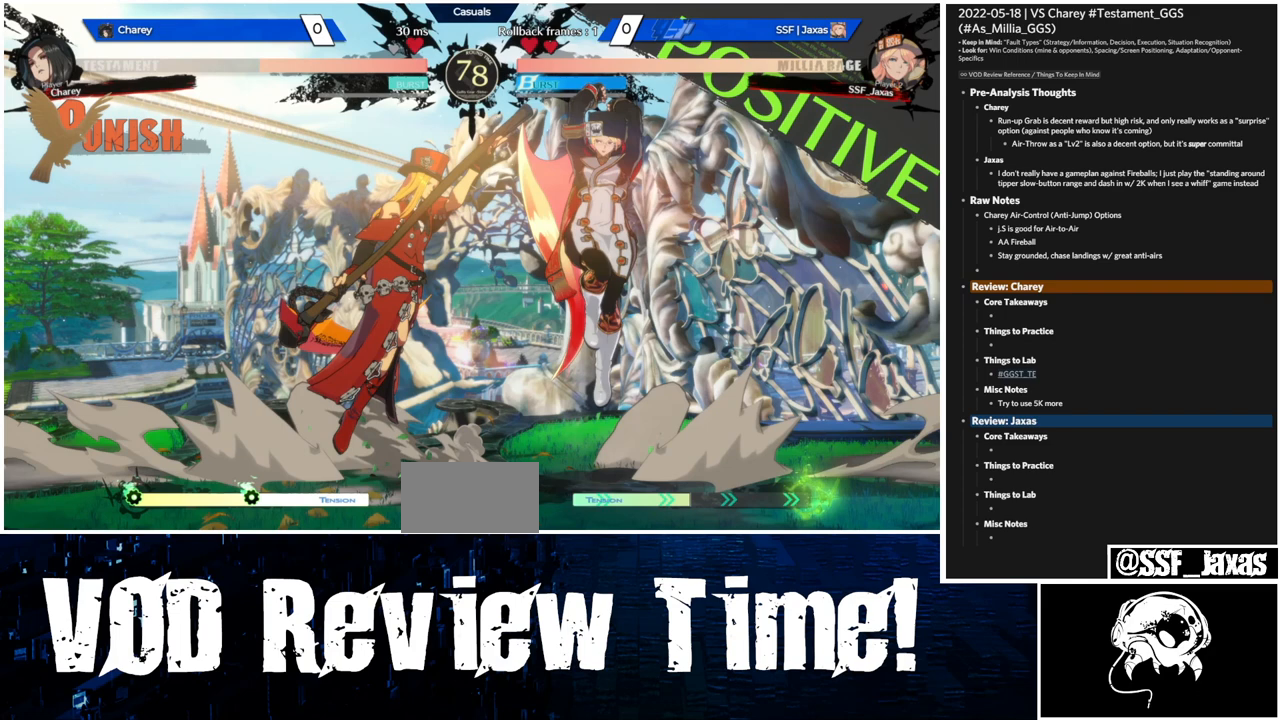
{"buttons": ["DPAD_UP", "DPAD_RIGHT"], "events": []}
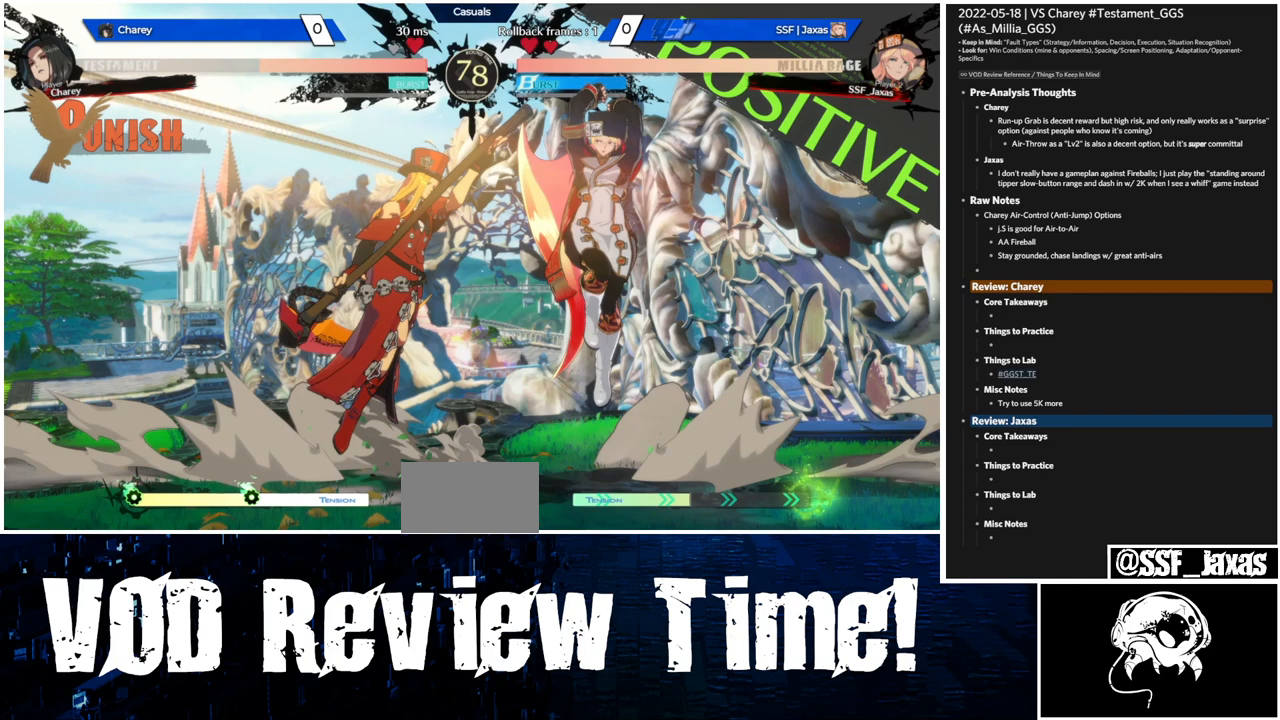
{"buttons": ["DPAD_UP", "DPAD_RIGHT"], "events": []}
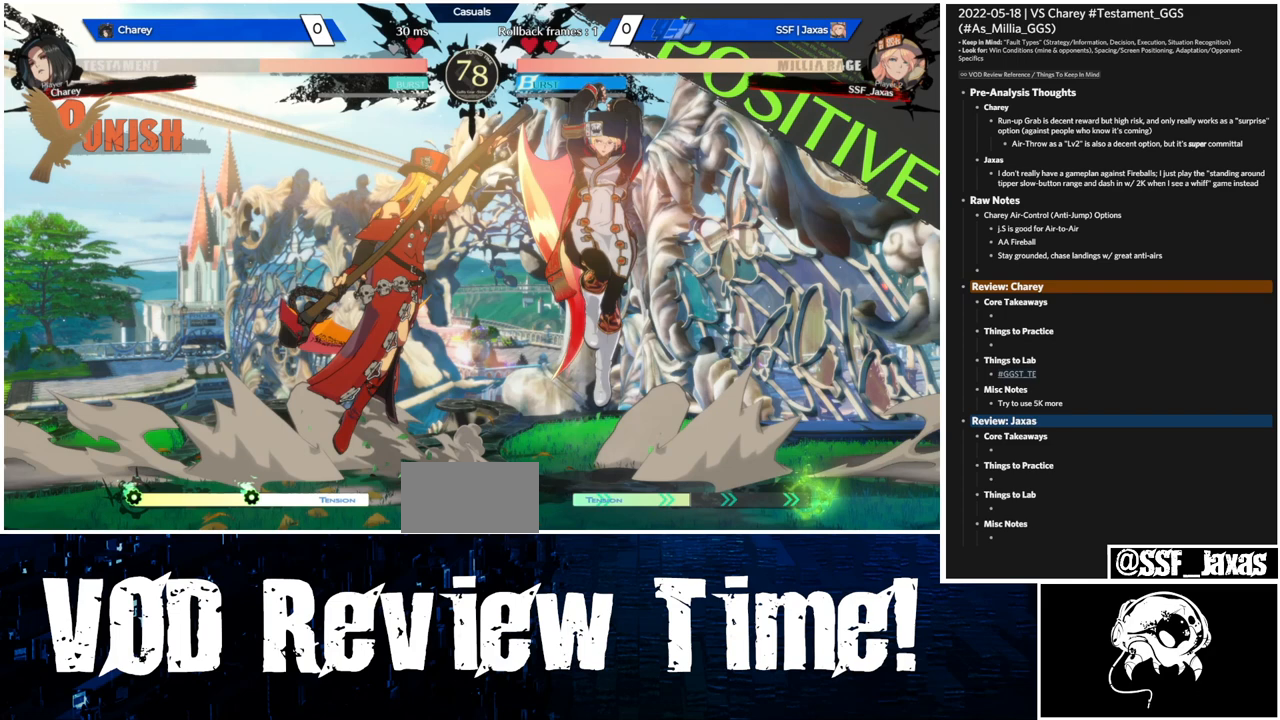
{"buttons": ["DPAD_UP", "DPAD_RIGHT"], "events": []}
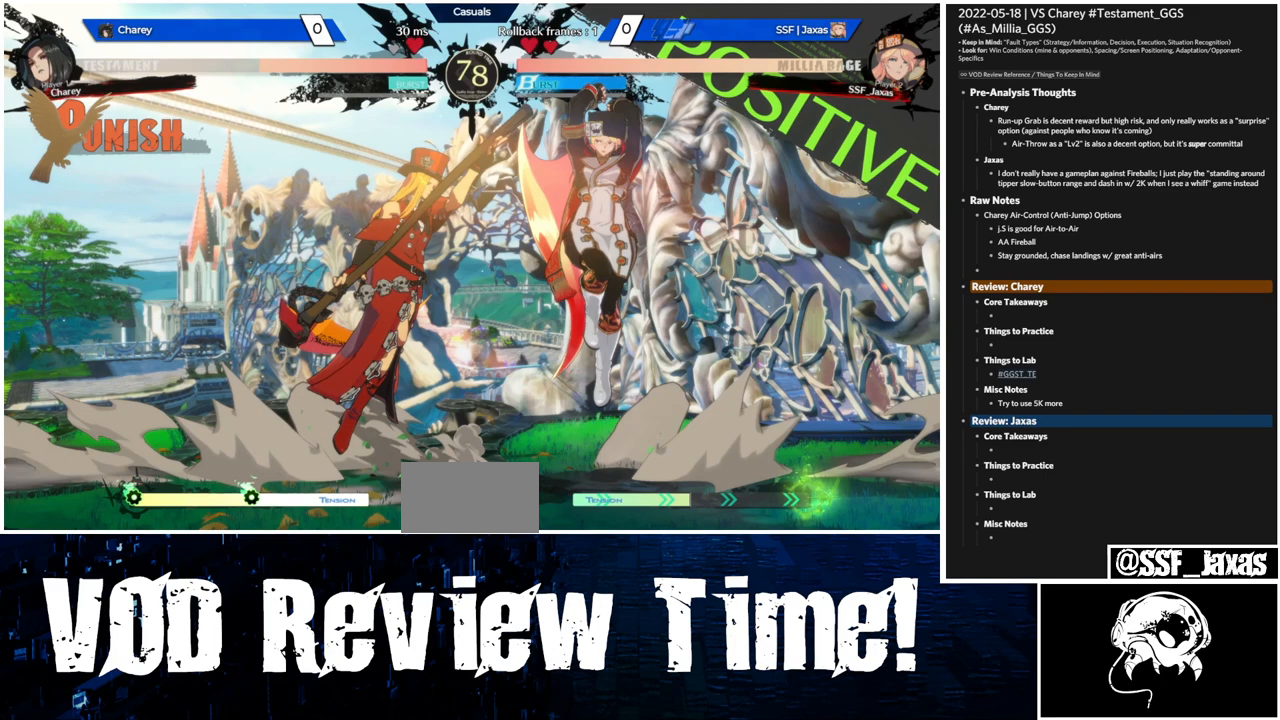
{"buttons": ["DPAD_UP", "DPAD_RIGHT"], "events": []}
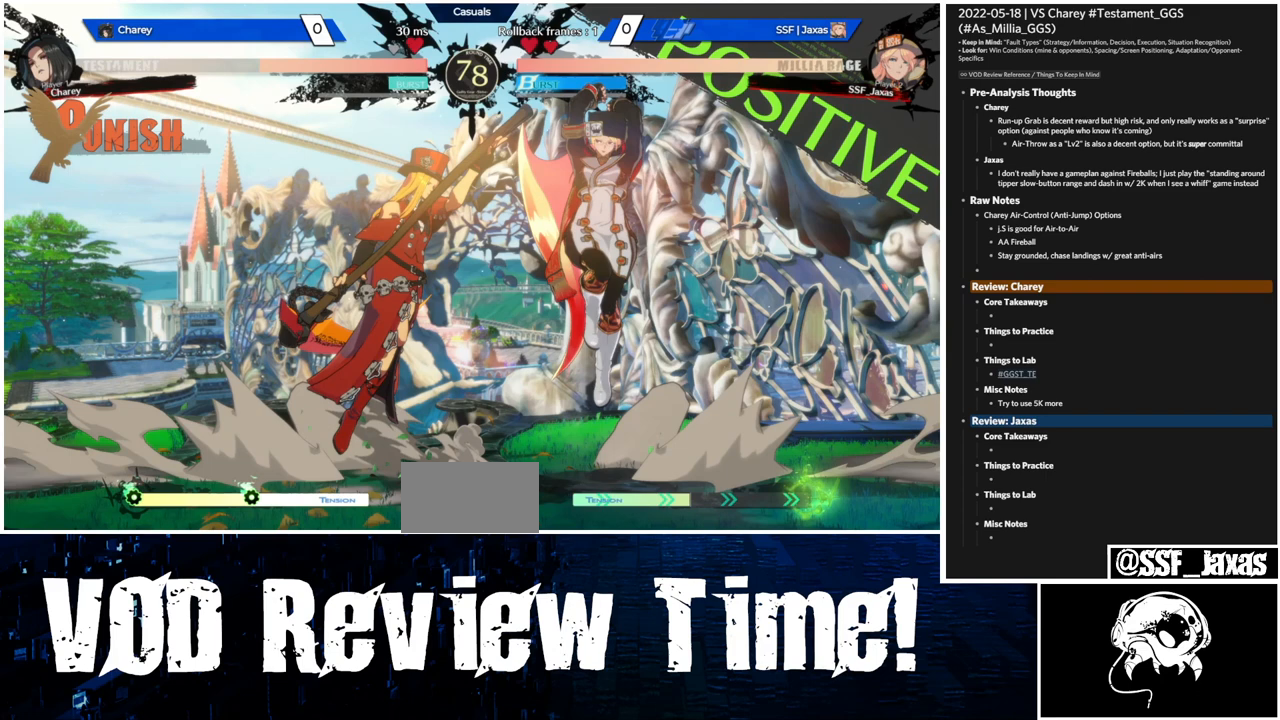
{"buttons": ["DPAD_UP", "DPAD_RIGHT"], "events": []}
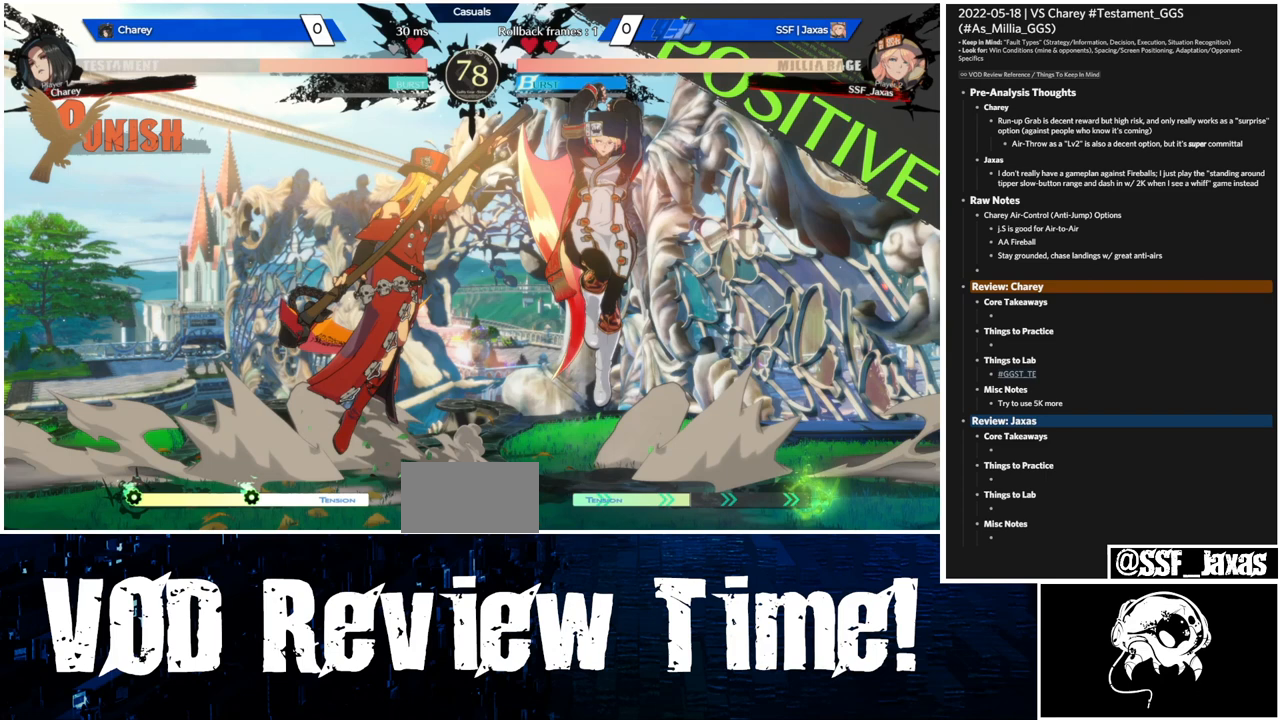
{"buttons": ["DPAD_UP", "DPAD_RIGHT"], "events": []}
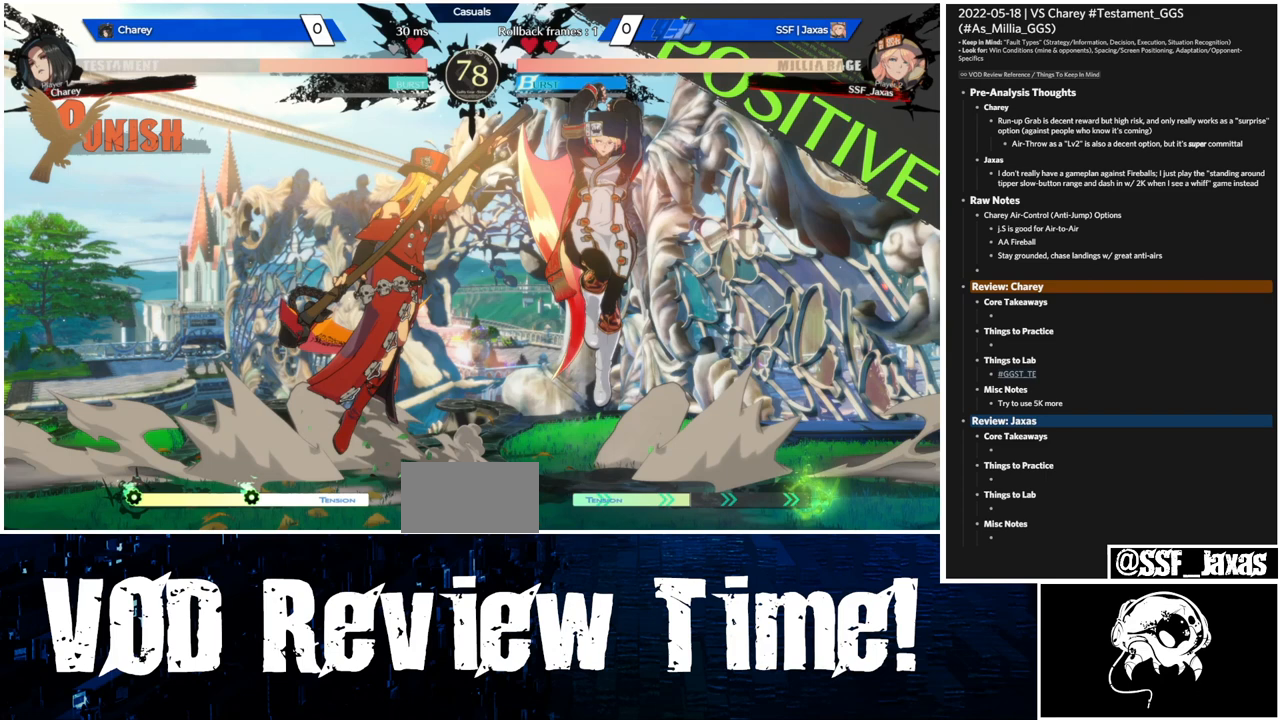
{"buttons": ["DPAD_UP", "DPAD_RIGHT"], "events": []}
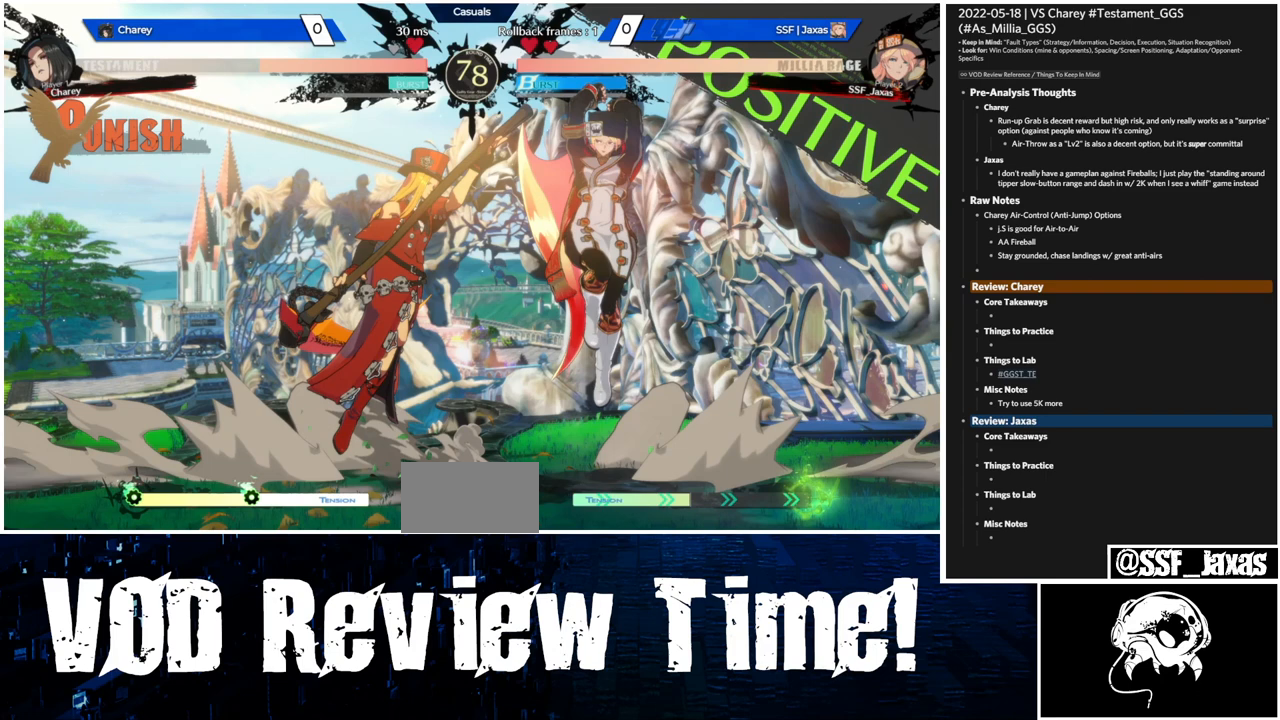
{"buttons": ["DPAD_UP", "DPAD_RIGHT"], "events": []}
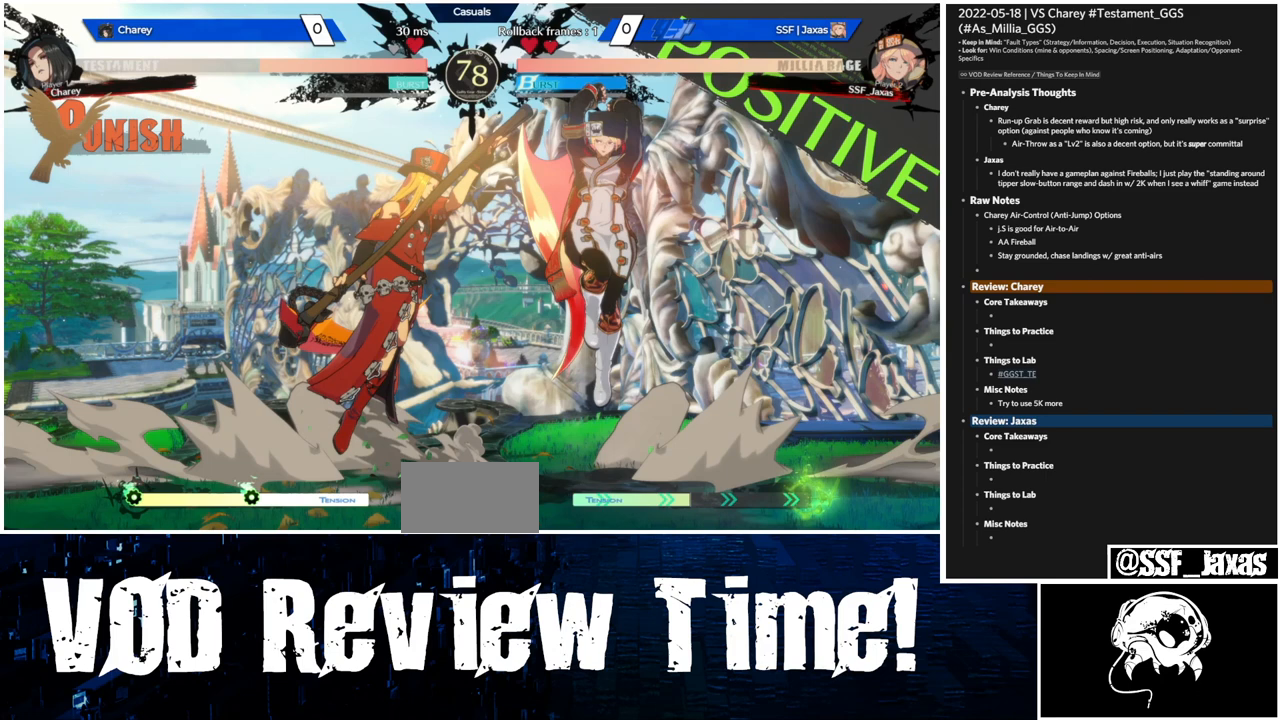
{"buttons": ["DPAD_UP", "DPAD_RIGHT"], "events": []}
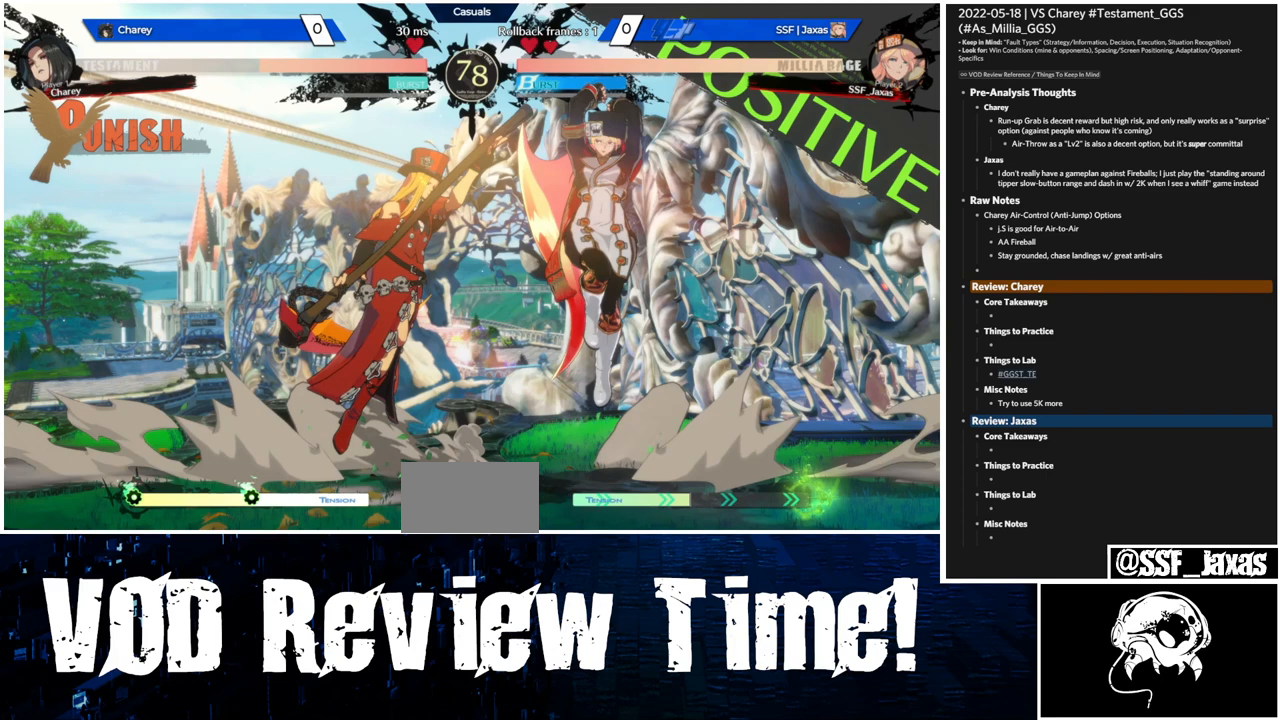
{"buttons": ["DPAD_UP", "DPAD_RIGHT"], "events": []}
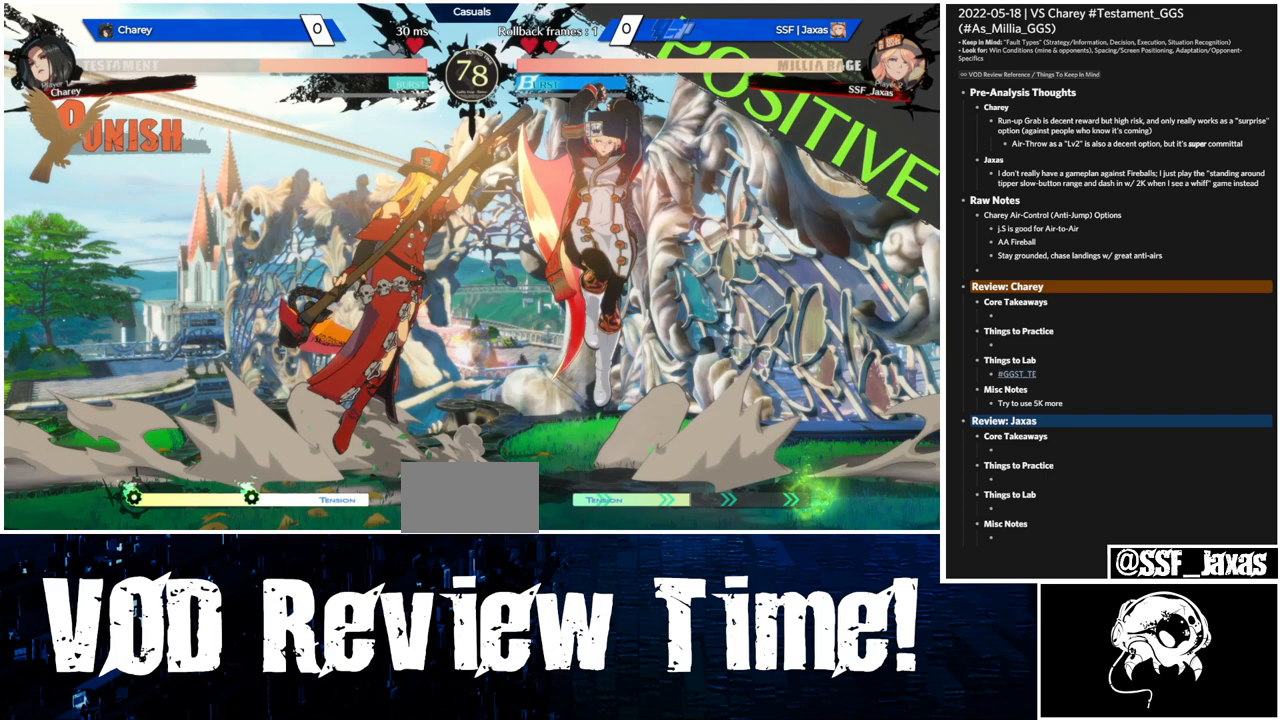
{"buttons": ["DPAD_UP", "DPAD_RIGHT"], "events": []}
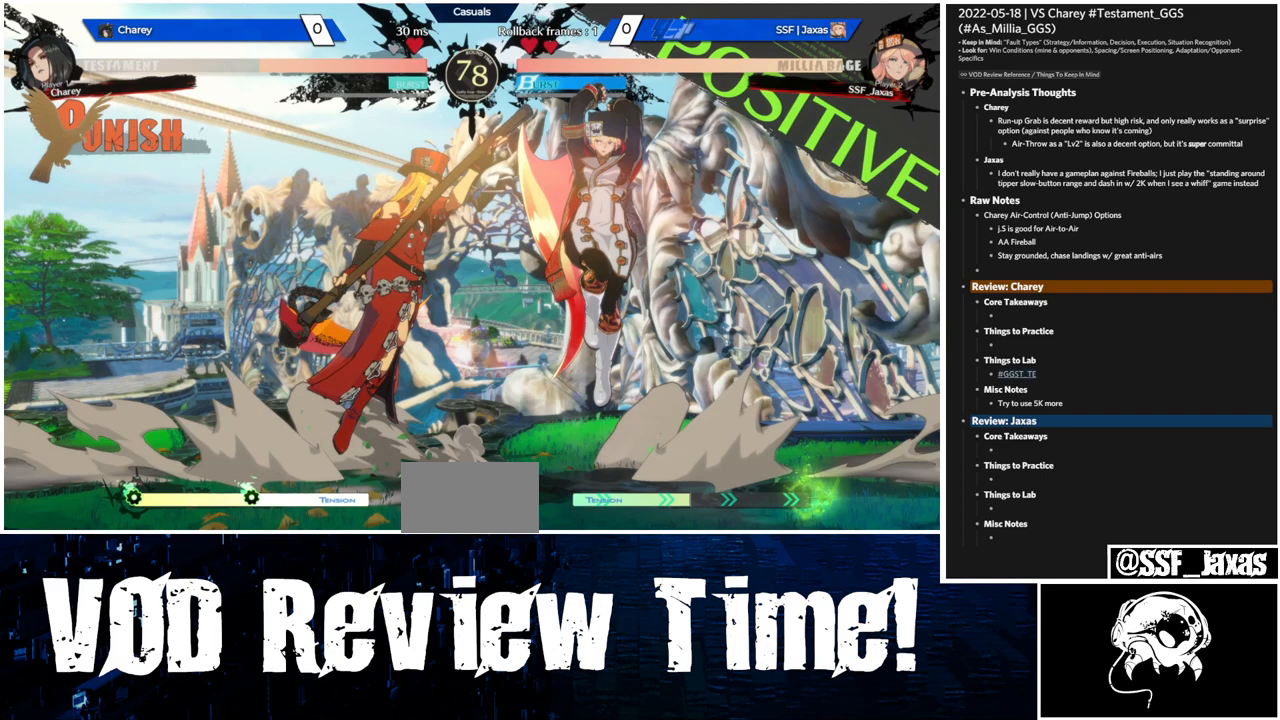
{"buttons": ["DPAD_UP", "DPAD_RIGHT"], "events": []}